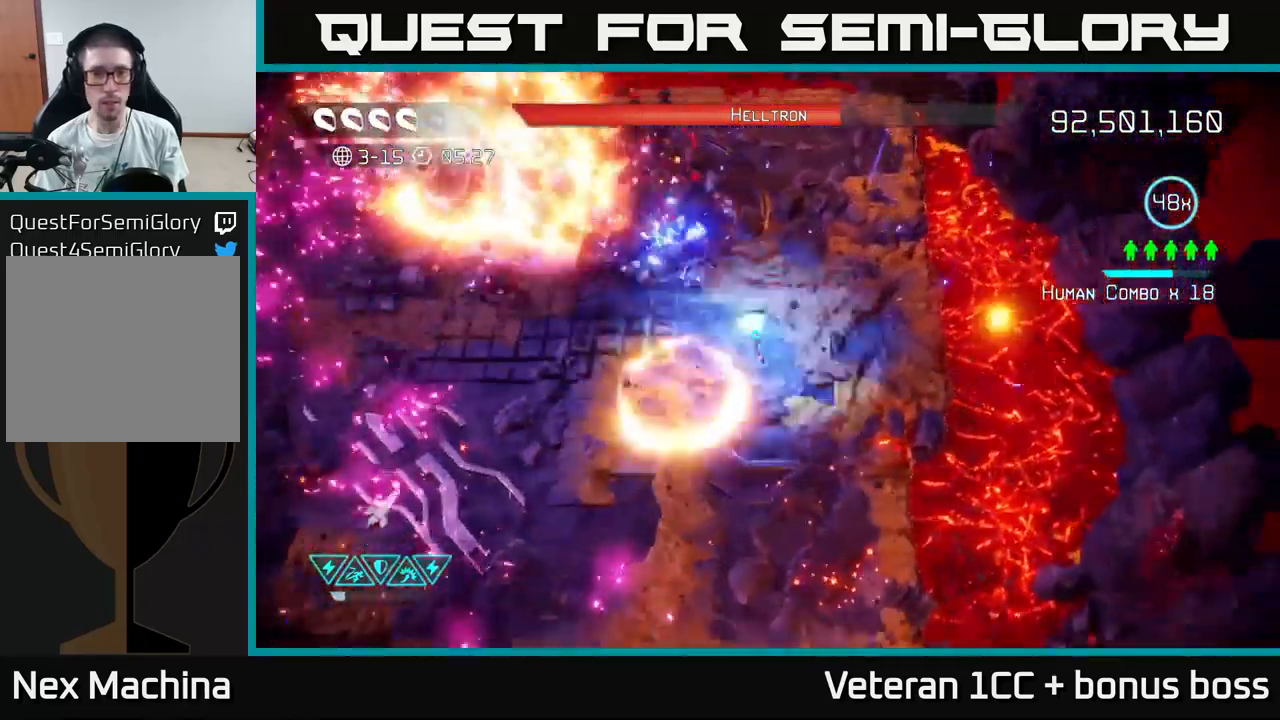
Gameplay with a controller (Xbox layout); each line is a JSON object with the inputs held at the frame after it. "events" lists button and stick changes between this image and that frame as [ms after this image, input, new state], when the widget could be followed in between. Not read: L3 R3.
{"buttons": [], "left_stick": "up-left", "right_stick": "up-left", "events": [[50, "left_stick", "down"], [100, "R2", "up"], [417, "left_stick", "up-left"]]}
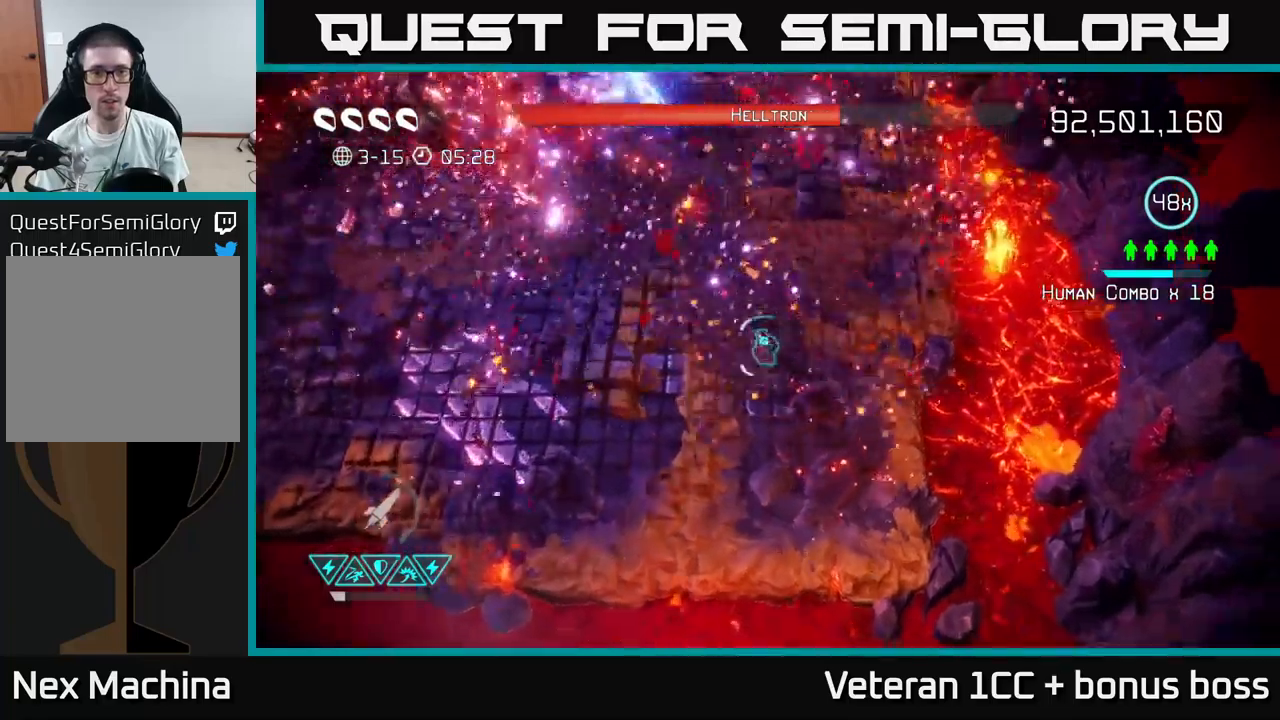
{"buttons": [], "left_stick": "up-left", "right_stick": "up-left", "events": []}
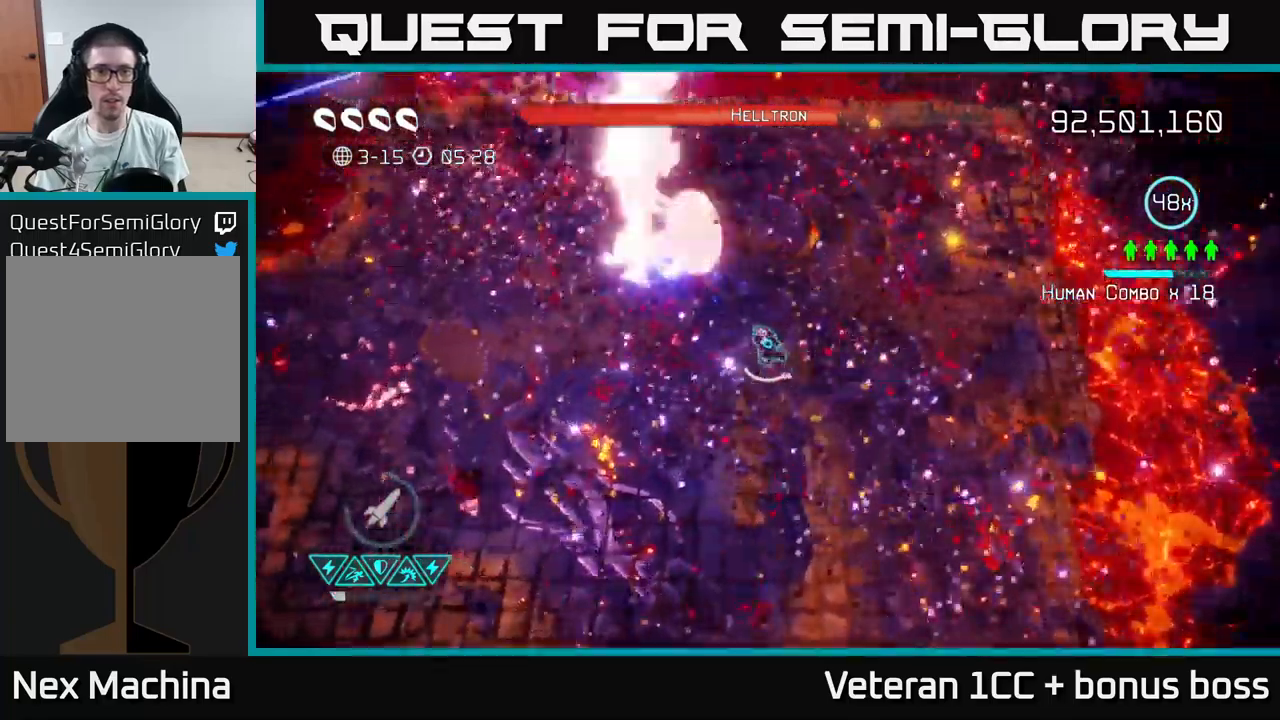
{"buttons": ["R2"], "left_stick": "center", "right_stick": "up-left", "events": [[66, "left_stick", "center"], [466, "R2", "down"]]}
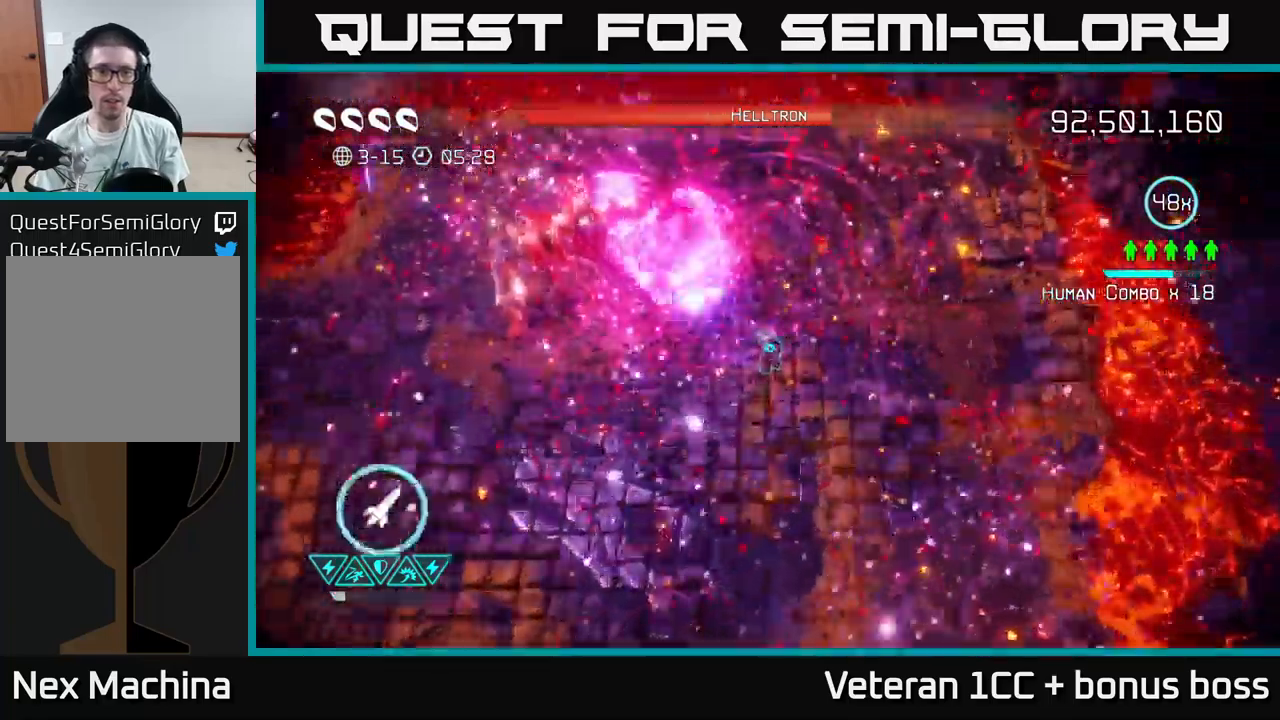
{"buttons": [], "left_stick": "down-left", "right_stick": "up-left", "events": [[33, "R2", "up"], [100, "R2", "down"], [133, "left_stick", "down"], [200, "R2", "up"], [366, "left_stick", "down-left"]]}
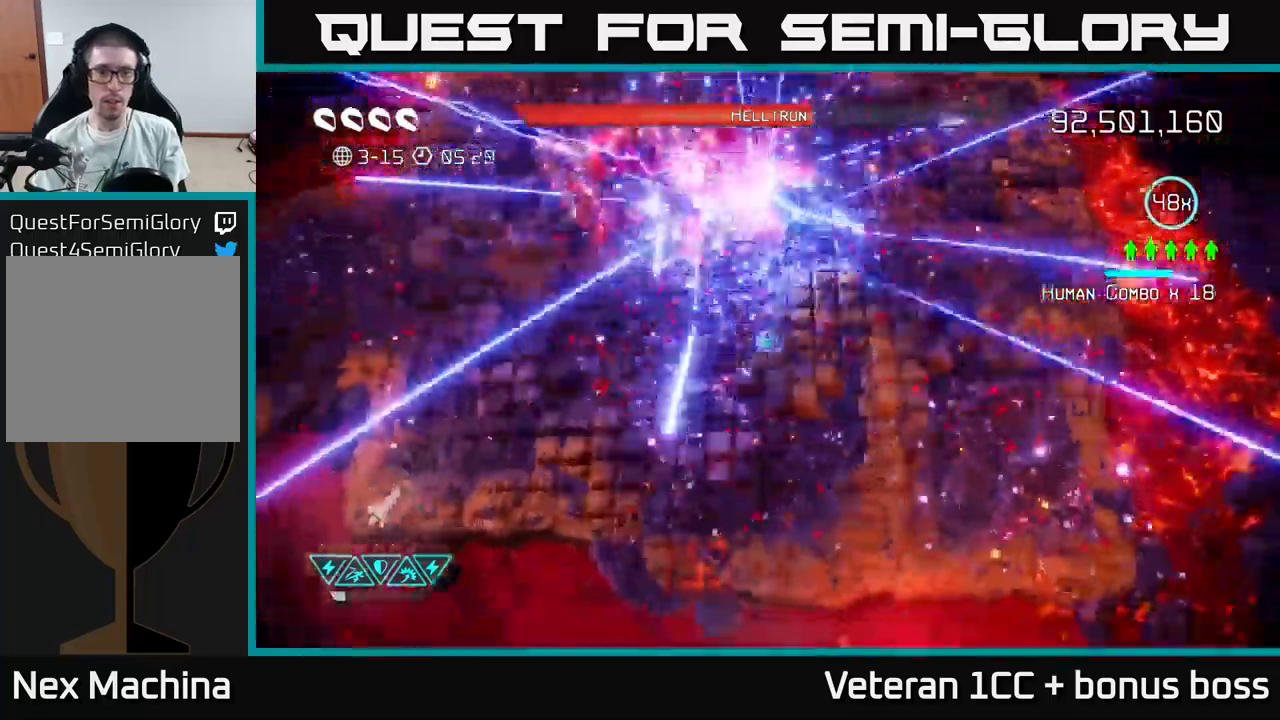
{"buttons": [], "left_stick": "up-left", "right_stick": "up", "events": [[100, "right_stick", "up"], [116, "L2", "down"], [200, "left_stick", "left"], [250, "L2", "up"], [366, "left_stick", "up-left"]]}
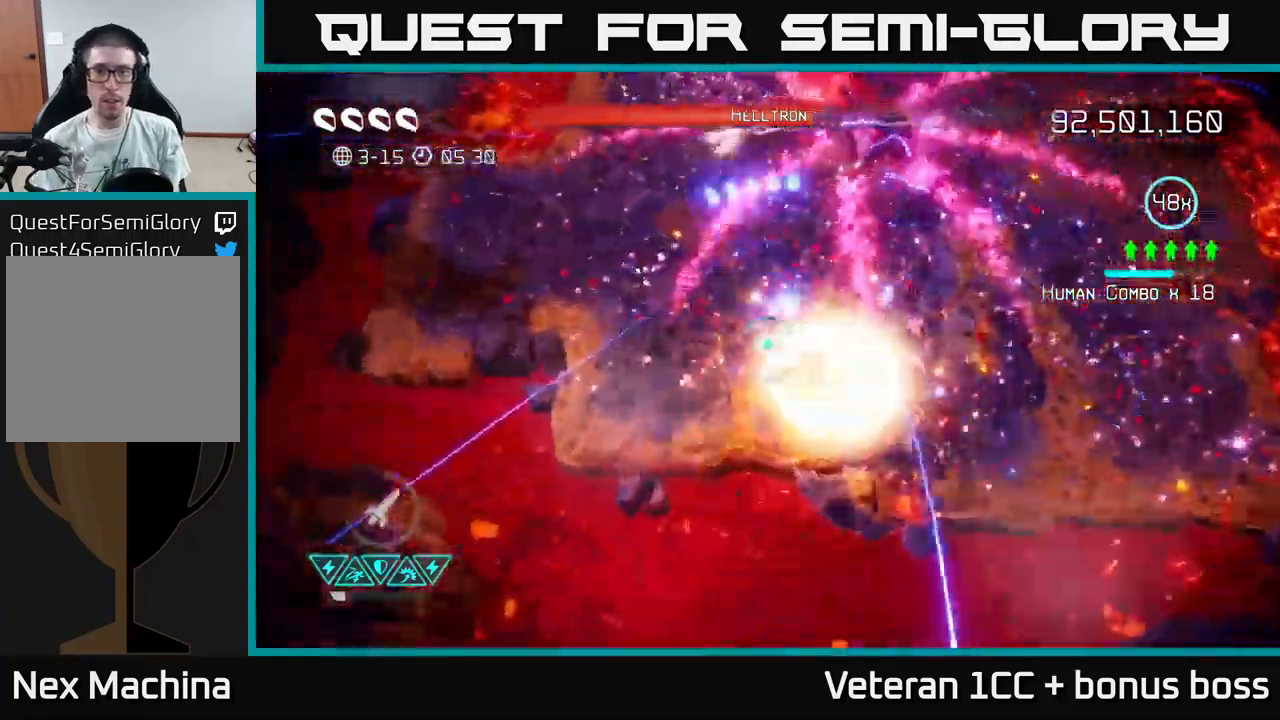
{"buttons": [], "left_stick": "up", "right_stick": "up", "events": [[116, "left_stick", "up"]]}
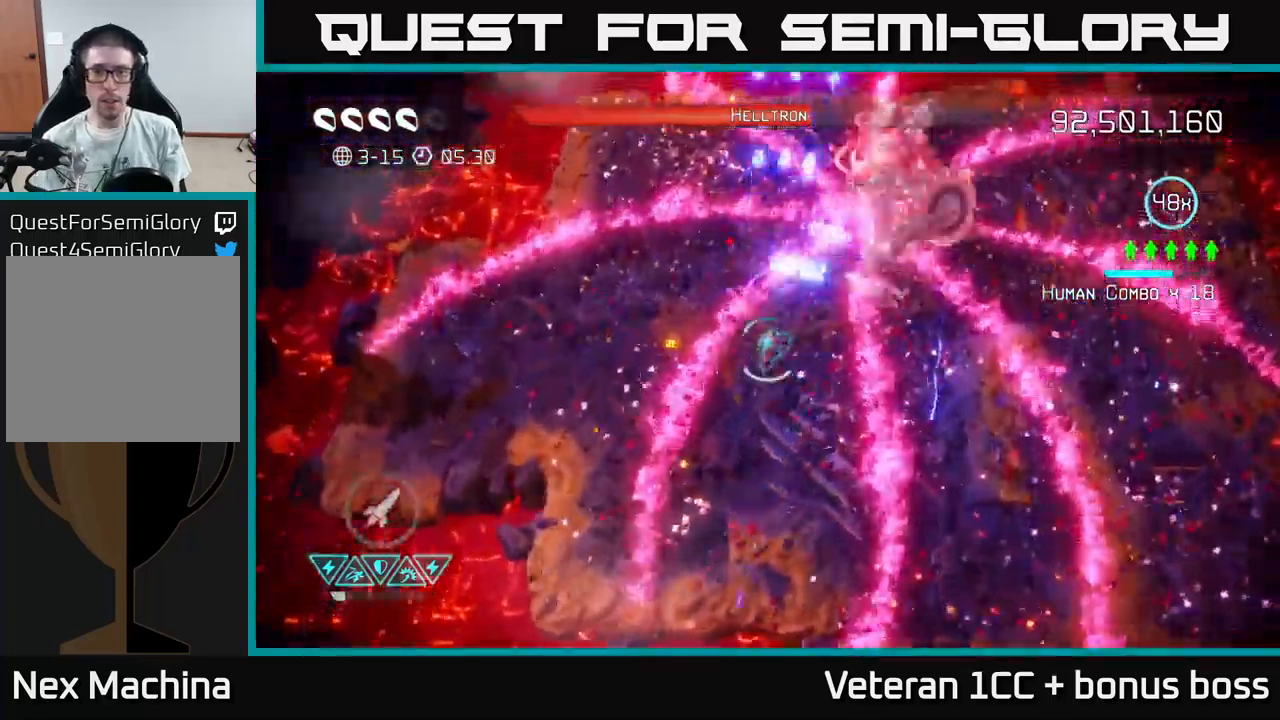
{"buttons": ["R2"], "left_stick": "center", "right_stick": "up-right", "events": [[33, "left_stick", "center"], [33, "right_stick", "up-right"], [333, "R2", "down"], [400, "R2", "up"], [466, "R2", "down"]]}
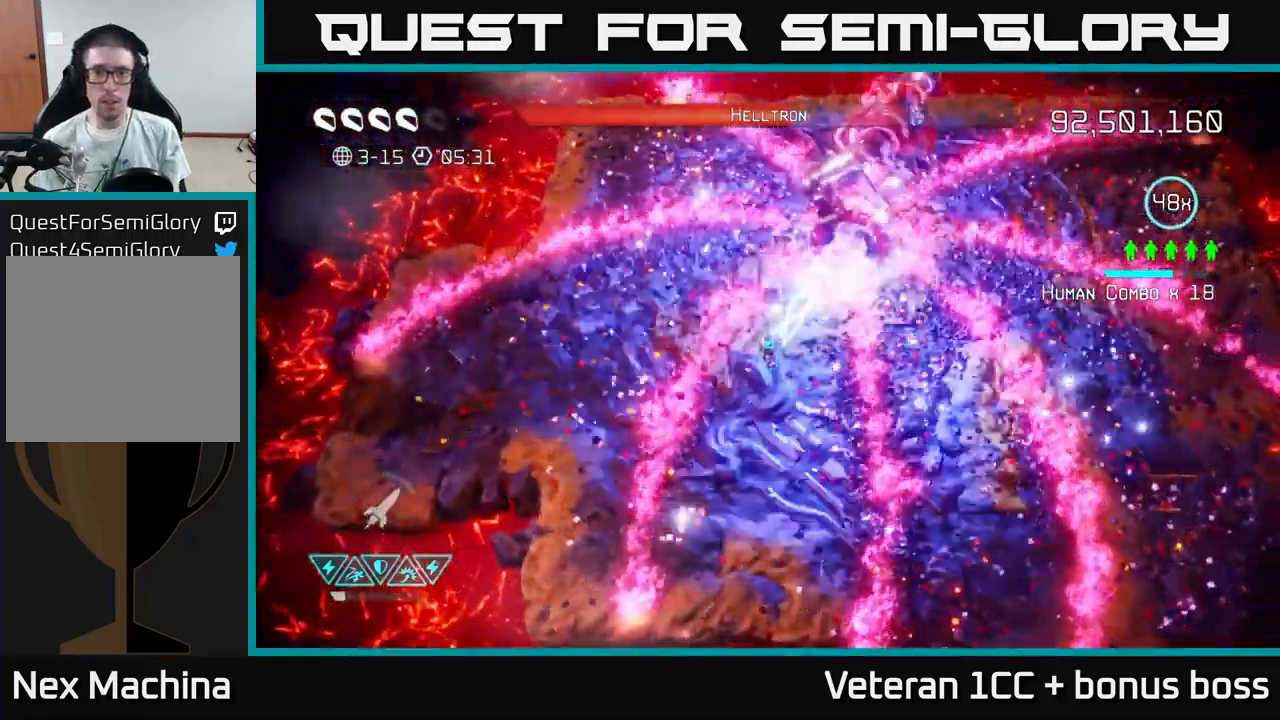
{"buttons": [], "left_stick": "center", "right_stick": "up-right", "events": [[33, "R2", "up"], [116, "R2", "down"], [233, "R2", "up"]]}
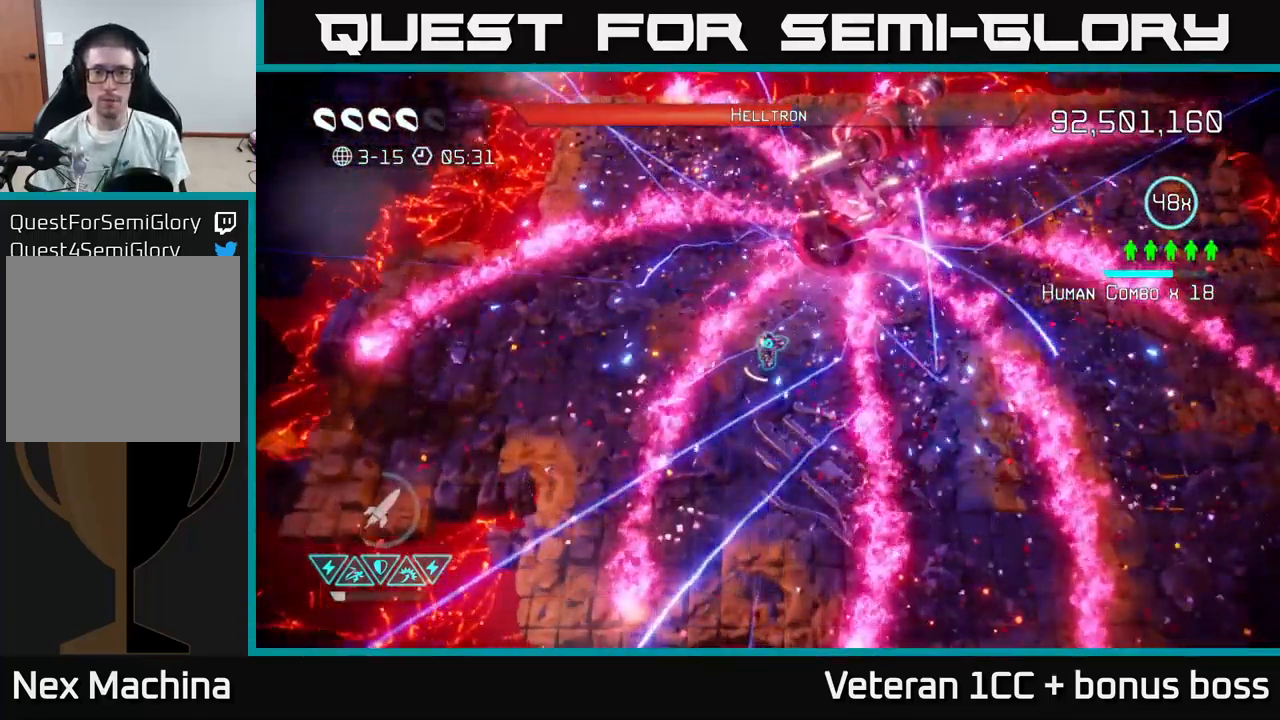
{"buttons": [], "left_stick": "center", "right_stick": "up-right", "events": []}
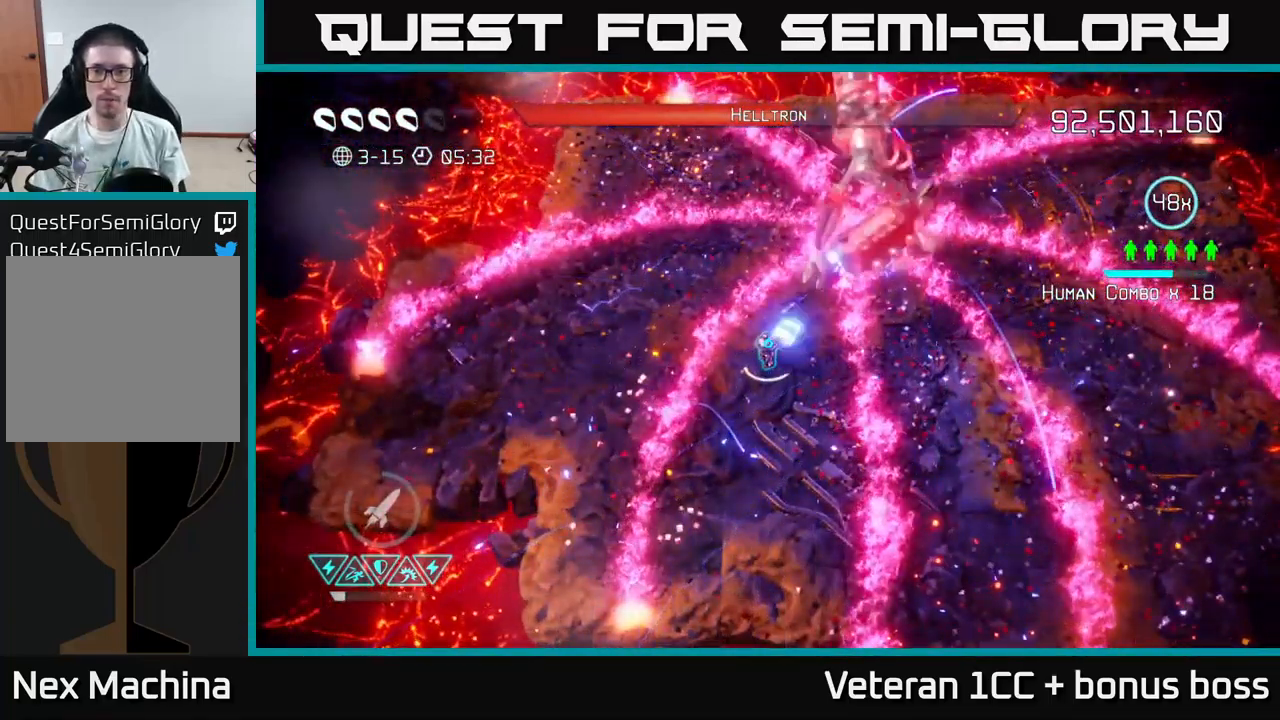
{"buttons": ["R2"], "left_stick": "center", "right_stick": "up-right", "events": [[200, "R2", "down"], [250, "R2", "up"], [333, "R2", "down"], [416, "R2", "up"], [483, "R2", "down"]]}
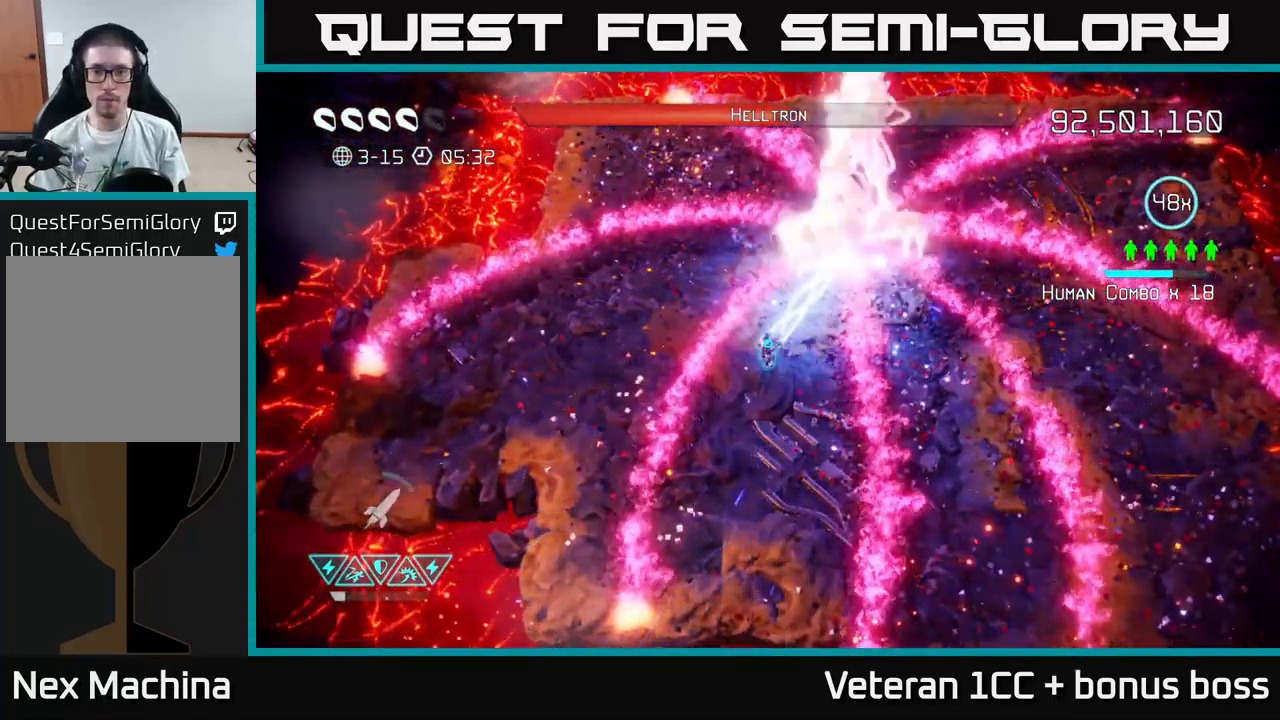
{"buttons": ["L2"], "left_stick": "down-right", "right_stick": "up-right", "events": [[50, "R2", "up"], [116, "R2", "down"], [216, "R2", "up"], [417, "left_stick", "down-right"], [467, "L2", "down"]]}
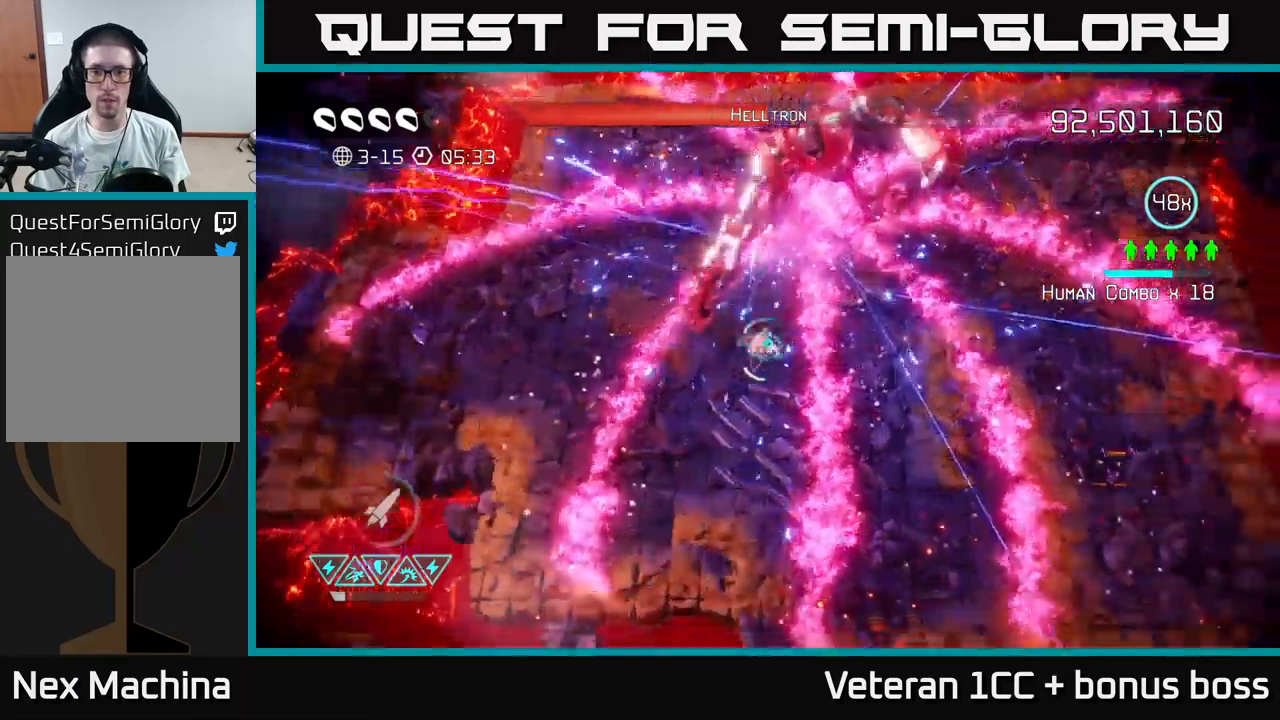
{"buttons": [], "left_stick": "up-right", "right_stick": "up-left", "events": [[17, "left_stick", "right"], [100, "right_stick", "up"], [133, "L2", "up"], [283, "L2", "down"], [300, "right_stick", "up-left"], [333, "left_stick", "up-right"], [433, "L2", "up"]]}
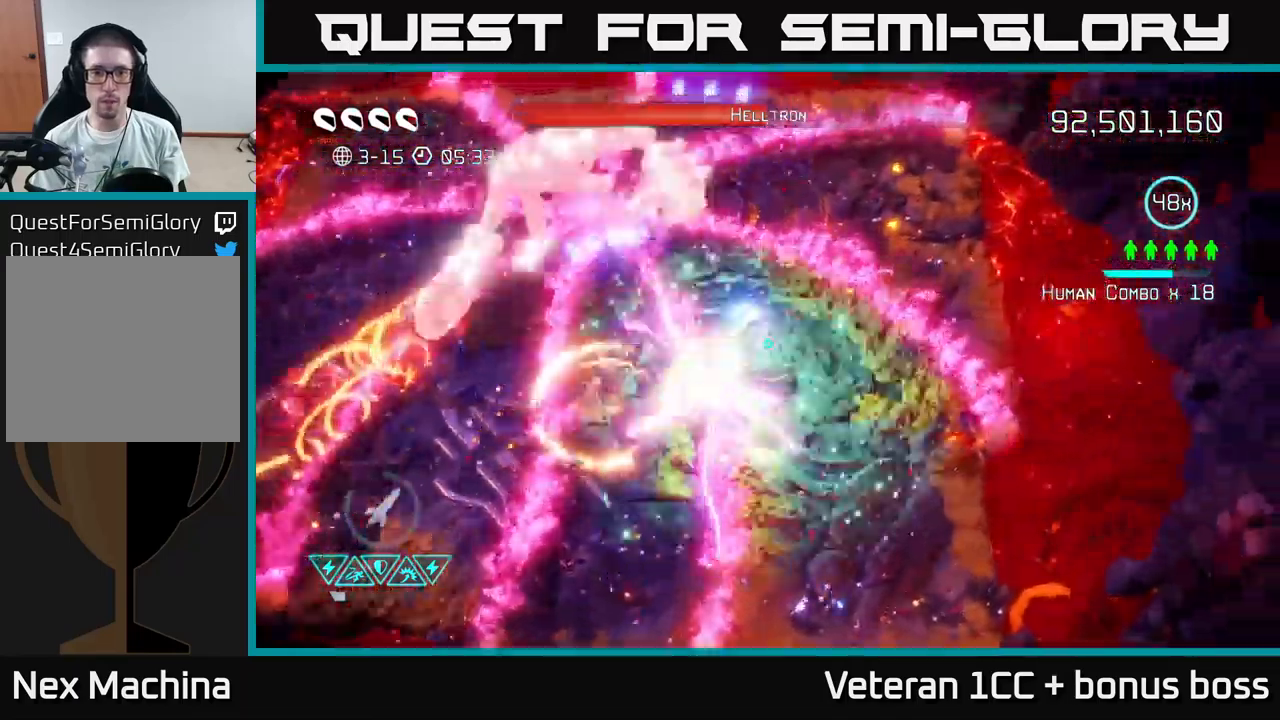
{"buttons": [], "left_stick": "center", "right_stick": "up-left", "events": [[50, "left_stick", "up"], [150, "left_stick", "up-left"], [350, "left_stick", "center"], [383, "R2", "down"], [500, "R2", "up"]]}
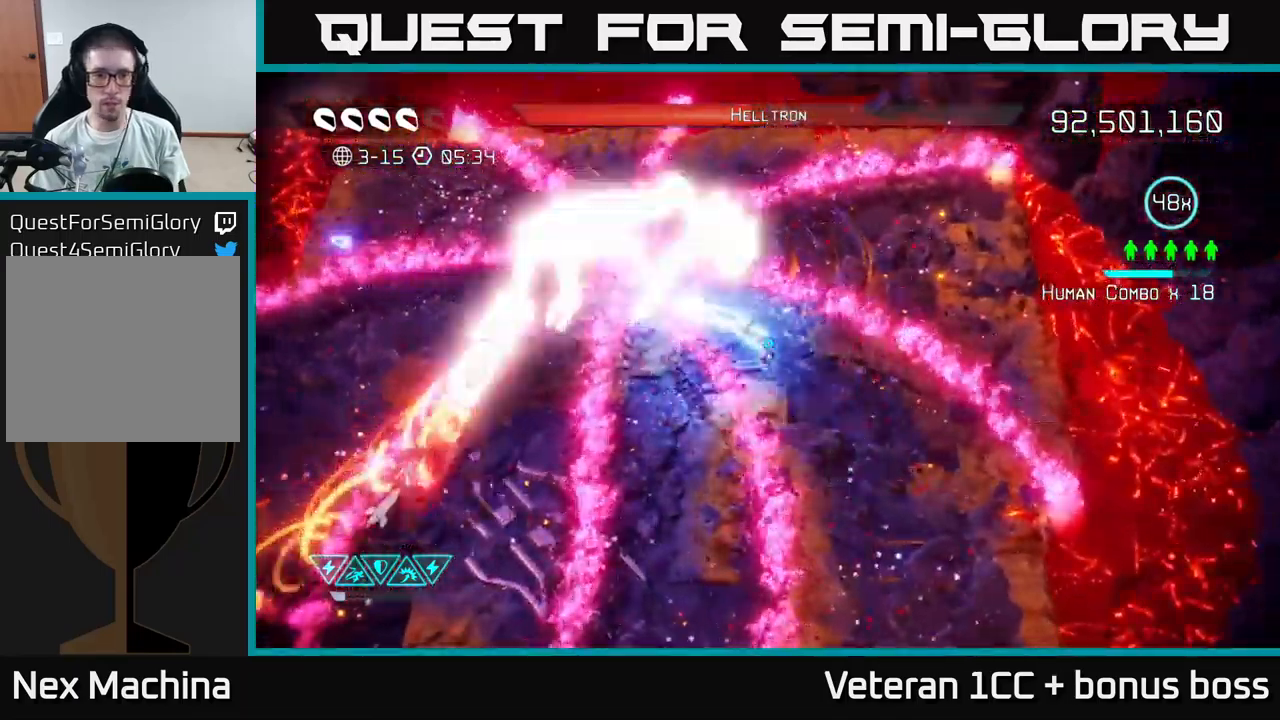
{"buttons": [], "left_stick": "center", "right_stick": "up-left", "events": [[83, "R2", "down"], [150, "R2", "up"], [217, "R2", "down"], [300, "R2", "up"], [400, "R2", "down"], [483, "R2", "up"]]}
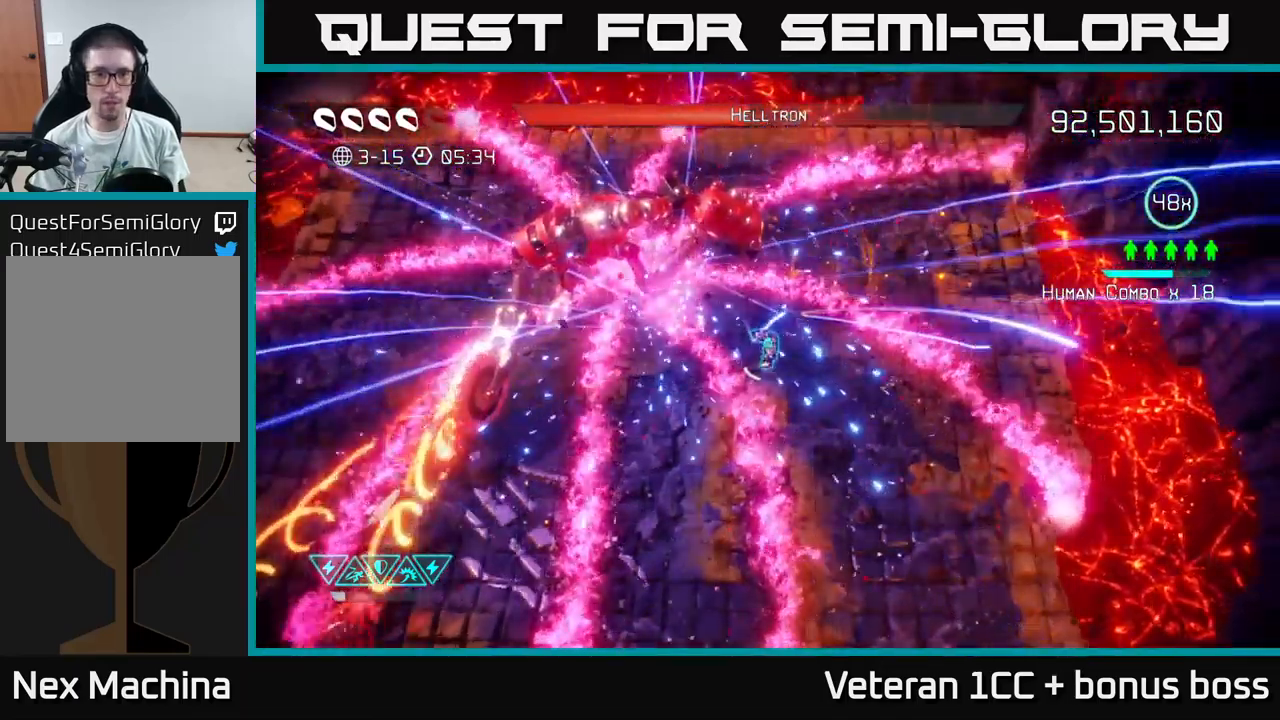
{"buttons": [], "left_stick": "center", "right_stick": "up-left", "events": []}
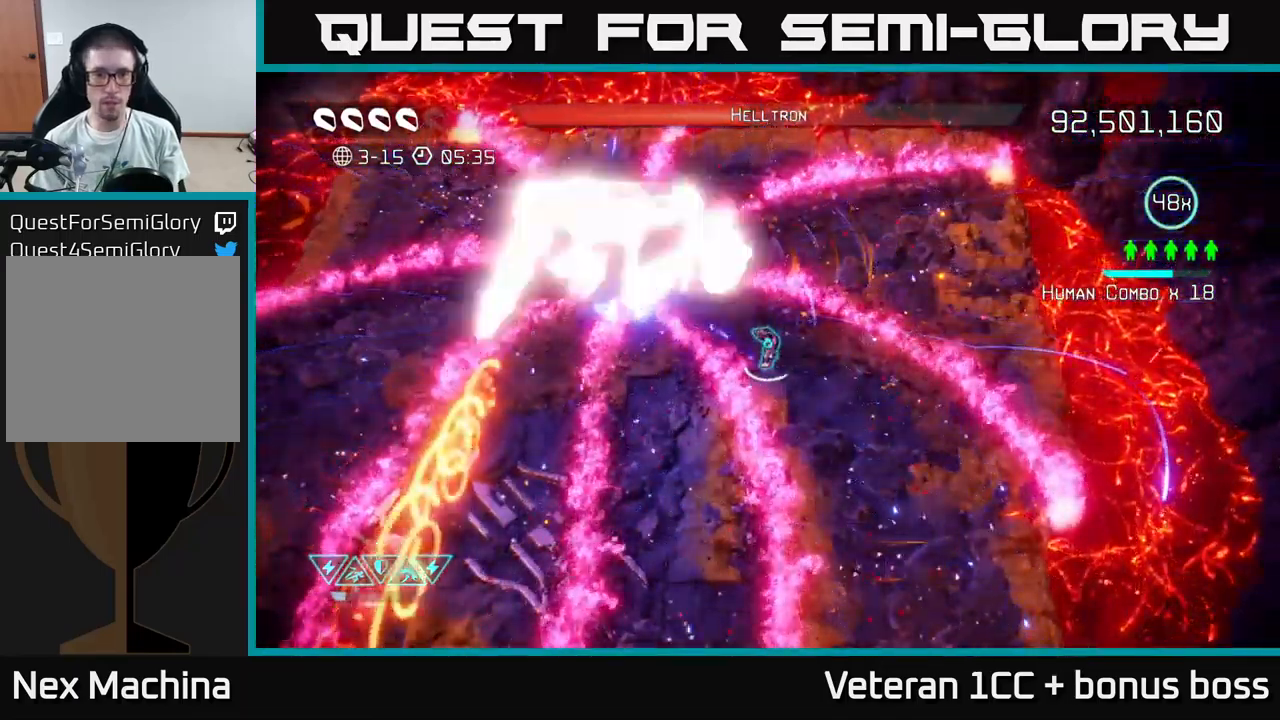
{"buttons": [], "left_stick": "center", "right_stick": "up-left", "events": [[317, "R2", "down"], [333, "R2", "up"], [433, "R2", "down"], [500, "R2", "up"]]}
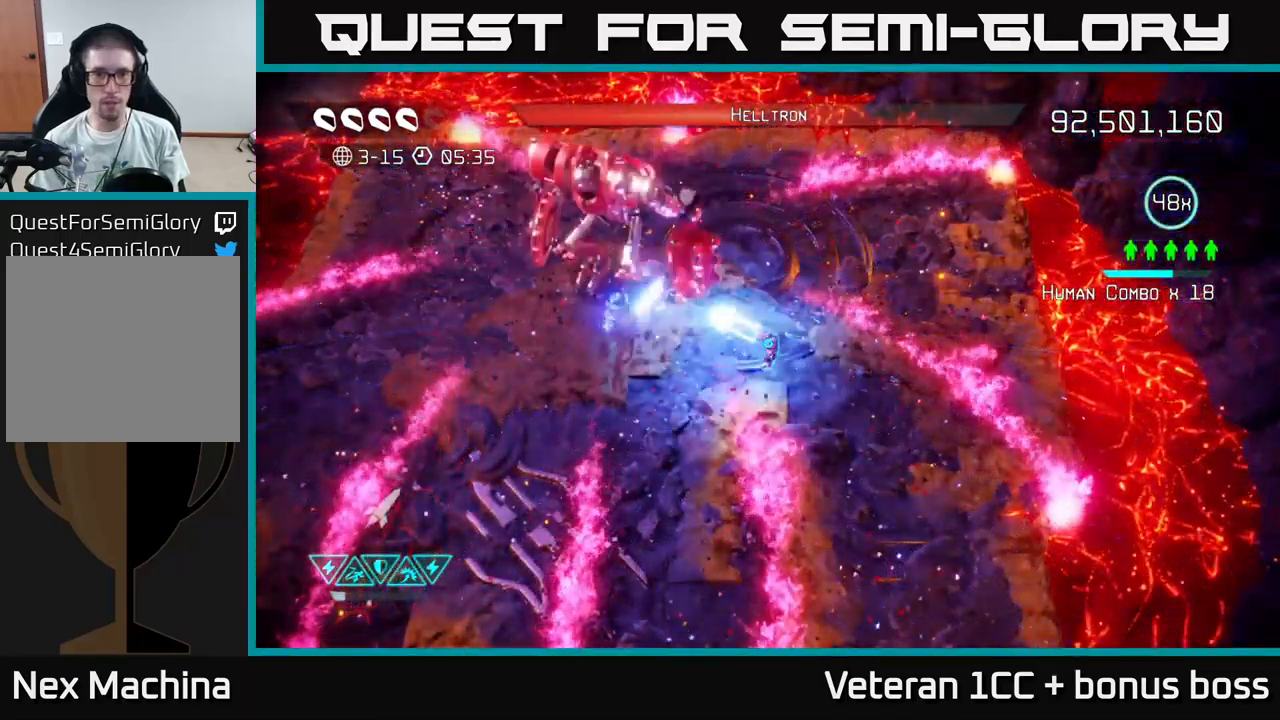
{"buttons": [], "left_stick": "down-right", "right_stick": "up-left", "events": [[67, "R2", "down"], [183, "R2", "up"], [333, "left_stick", "down-right"]]}
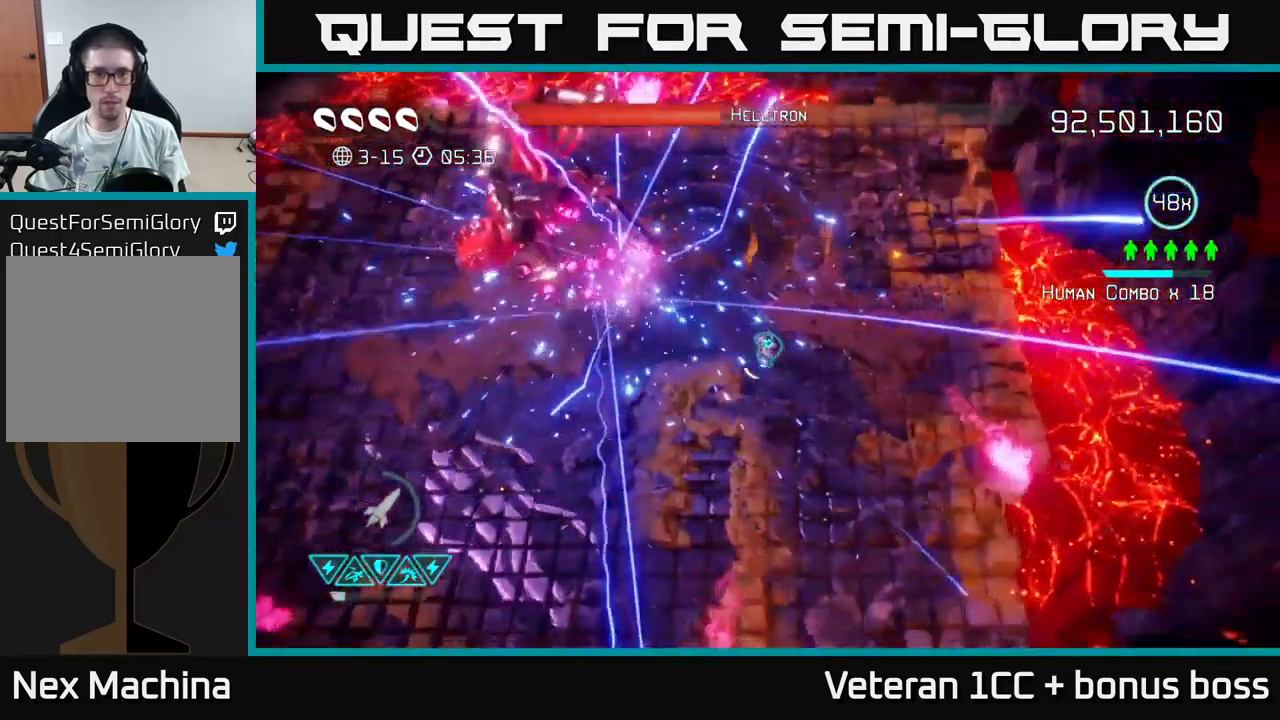
{"buttons": [], "left_stick": "left", "right_stick": "up-left", "events": [[83, "left_stick", "center"], [433, "left_stick", "left"]]}
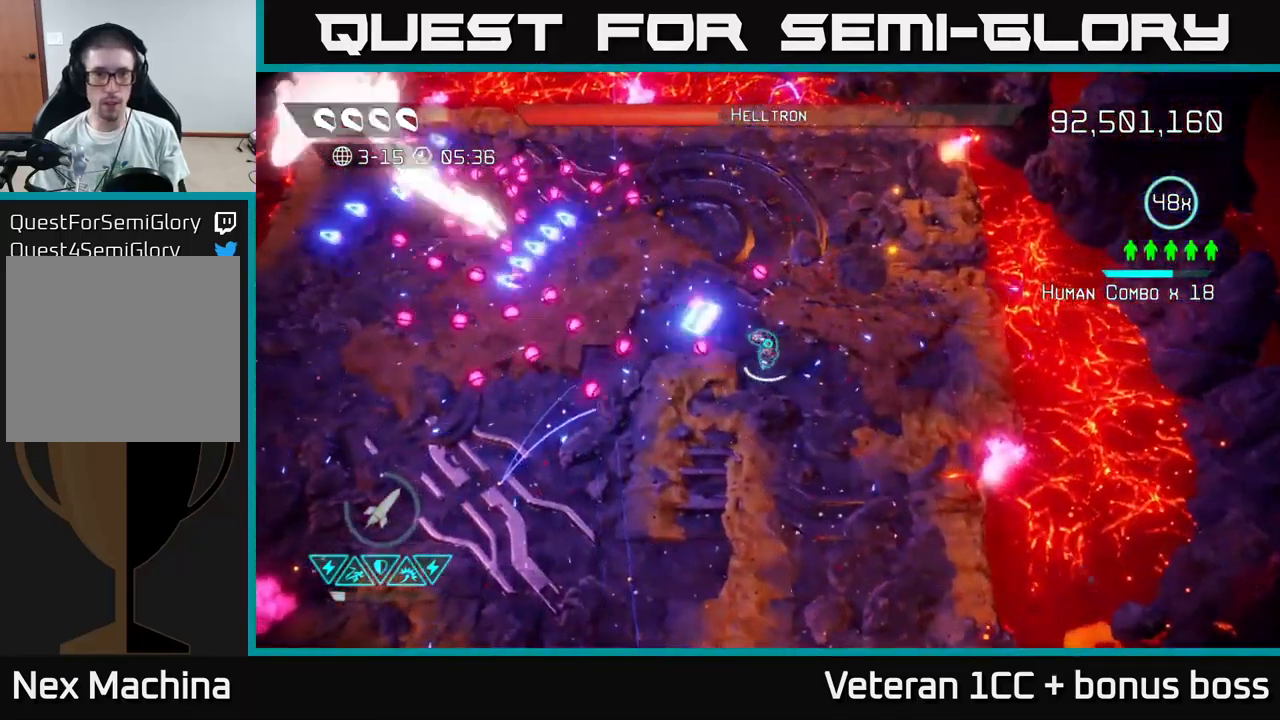
{"buttons": ["R2"], "left_stick": "down-right", "right_stick": "up-left", "events": [[17, "left_stick", "down"], [67, "left_stick", "down-right"], [317, "R2", "down"], [400, "R2", "up"], [467, "R2", "down"]]}
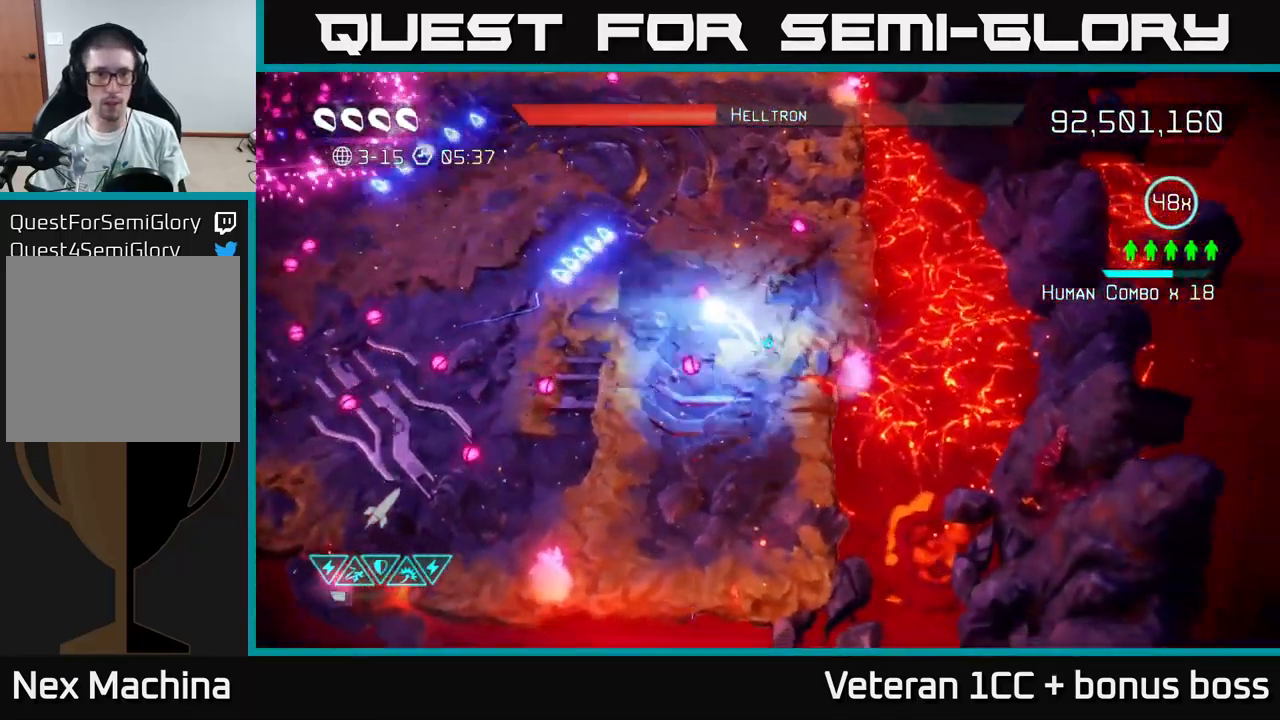
{"buttons": [], "left_stick": "left", "right_stick": "up-left", "events": [[33, "R2", "up"], [67, "left_stick", "down-left"], [100, "R2", "down"], [133, "left_stick", "left"], [200, "R2", "up"]]}
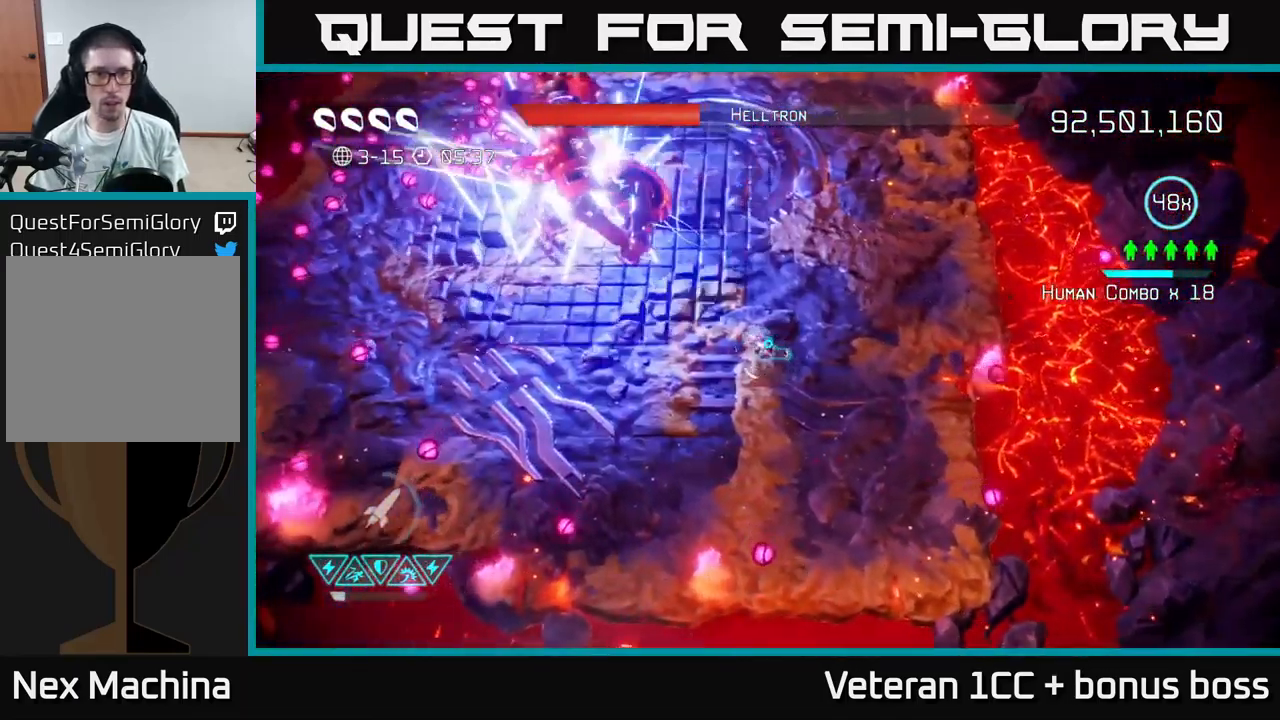
{"buttons": [], "left_stick": "left", "right_stick": "up", "events": [[17, "left_stick", "down-left"], [200, "right_stick", "up"], [300, "left_stick", "left"]]}
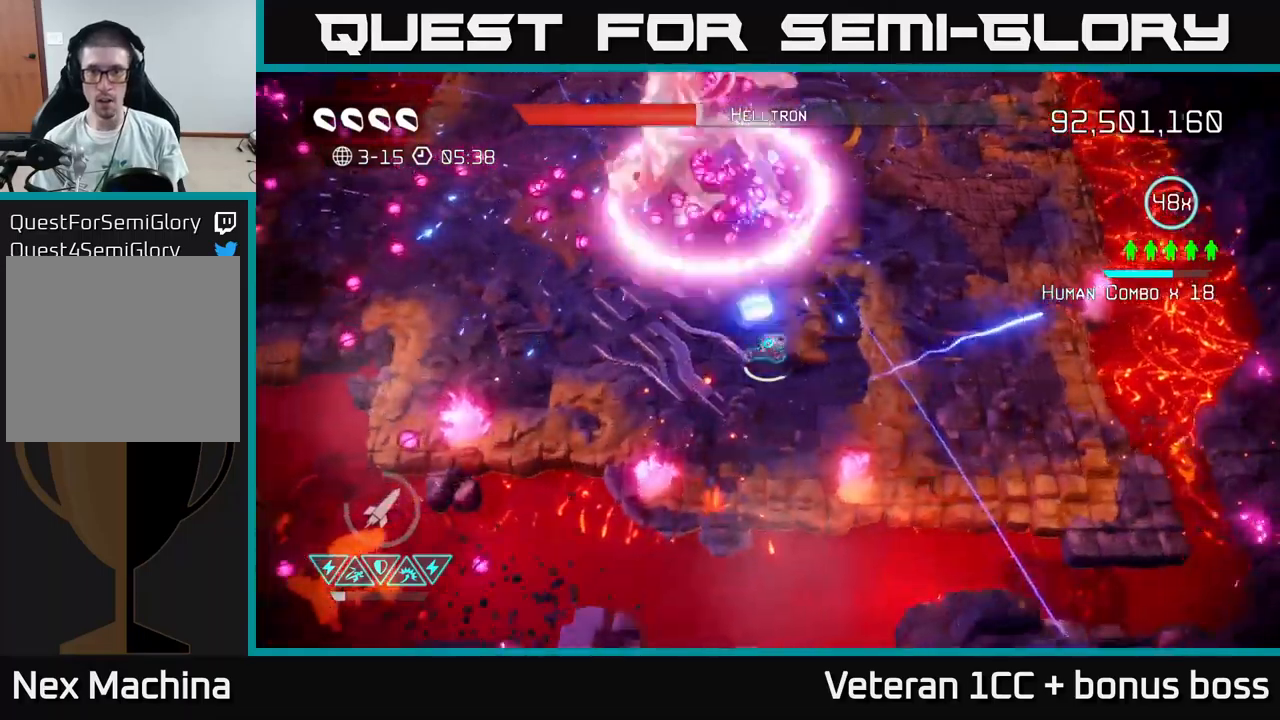
{"buttons": [], "left_stick": "right", "right_stick": "up", "events": [[100, "left_stick", "down-left"], [250, "left_stick", "center"], [484, "left_stick", "right"]]}
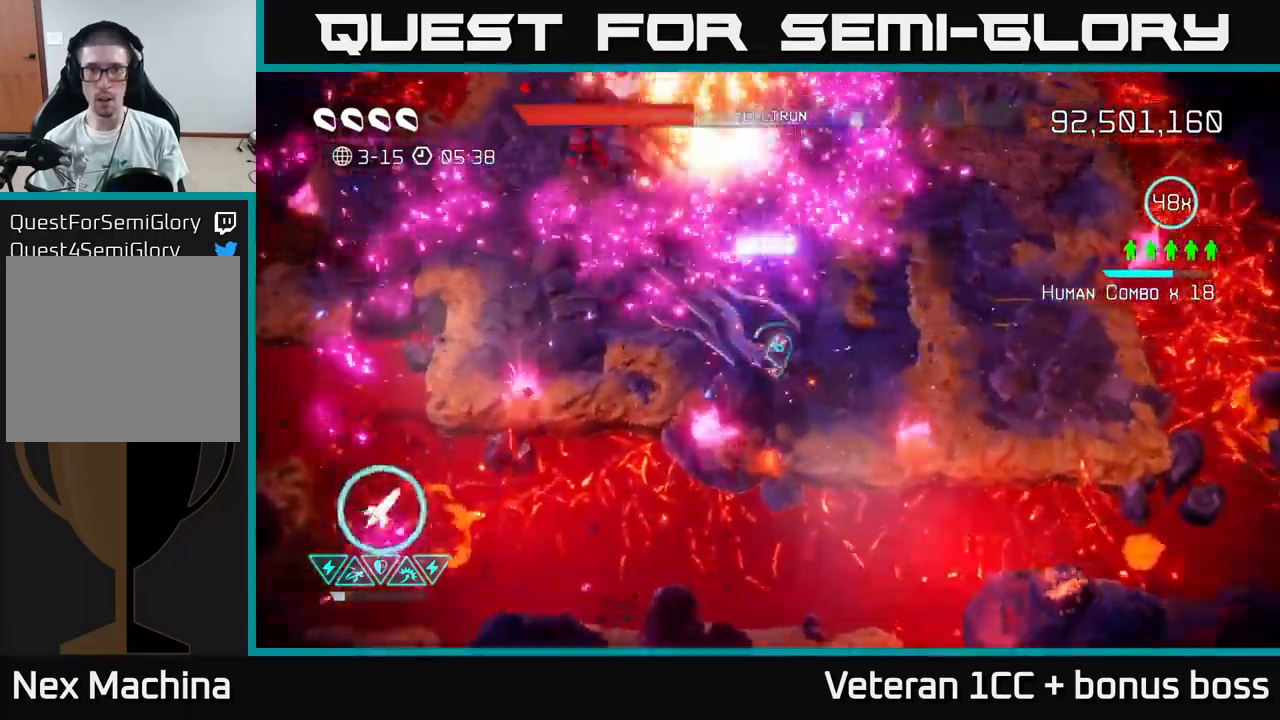
{"buttons": [], "left_stick": "right", "right_stick": "up-left", "events": [[34, "L2", "down"], [50, "left_stick", "up"], [117, "R2", "down"], [167, "right_stick", "up-left"], [184, "L2", "up"], [217, "R2", "up"], [350, "left_stick", "right"], [367, "R2", "down"], [417, "R2", "up"]]}
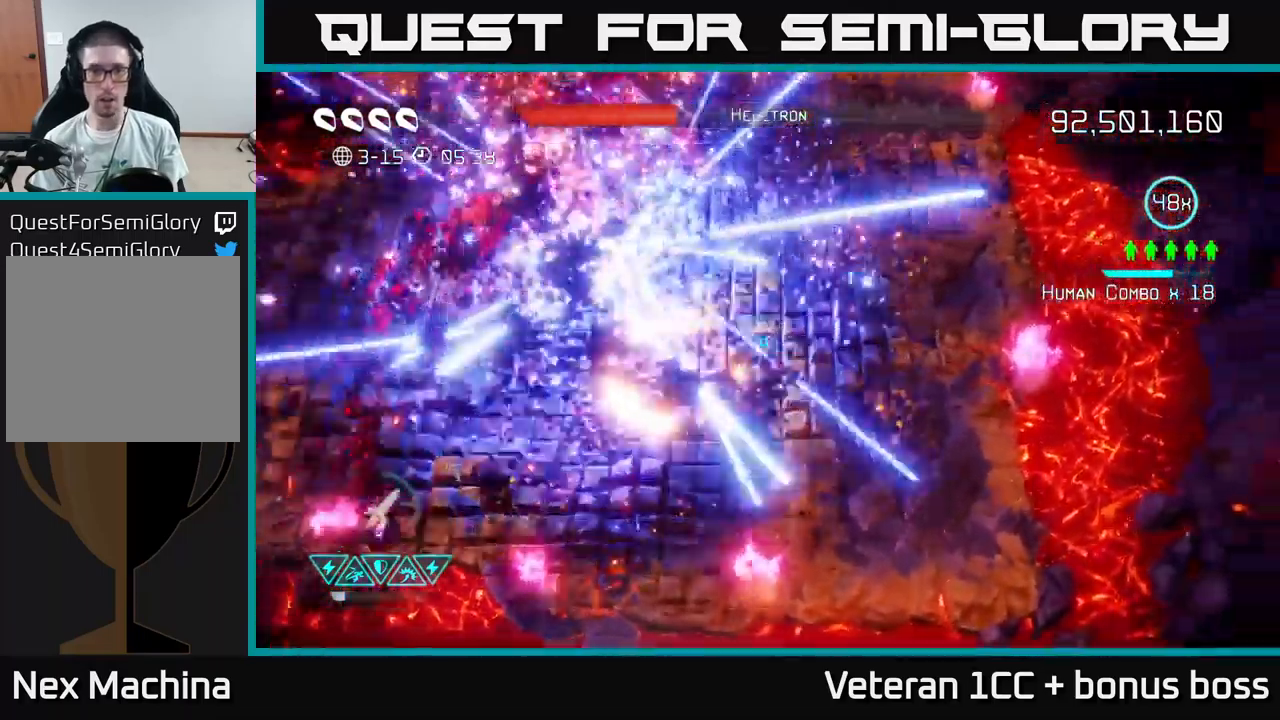
{"buttons": [], "left_stick": "left", "right_stick": "up-left", "events": [[34, "left_stick", "up-right"], [234, "left_stick", "left"]]}
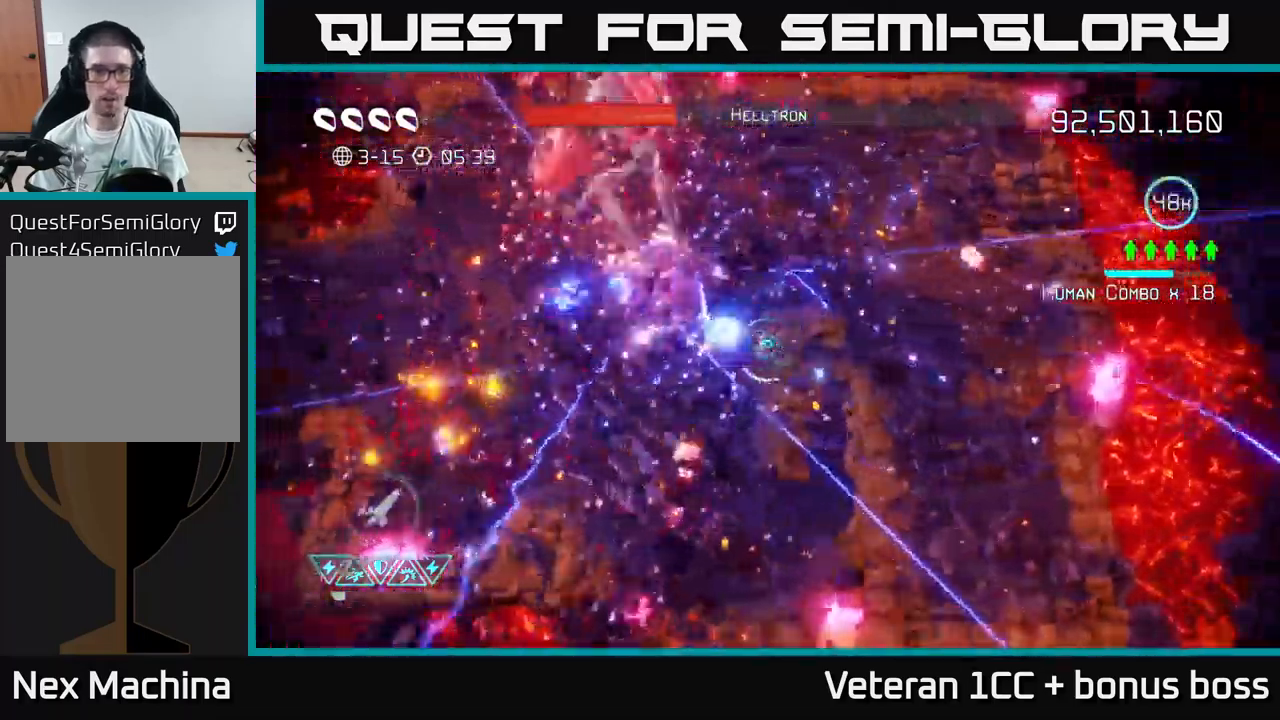
{"buttons": [], "left_stick": "center", "right_stick": "up-left", "events": [[17, "left_stick", "center"]]}
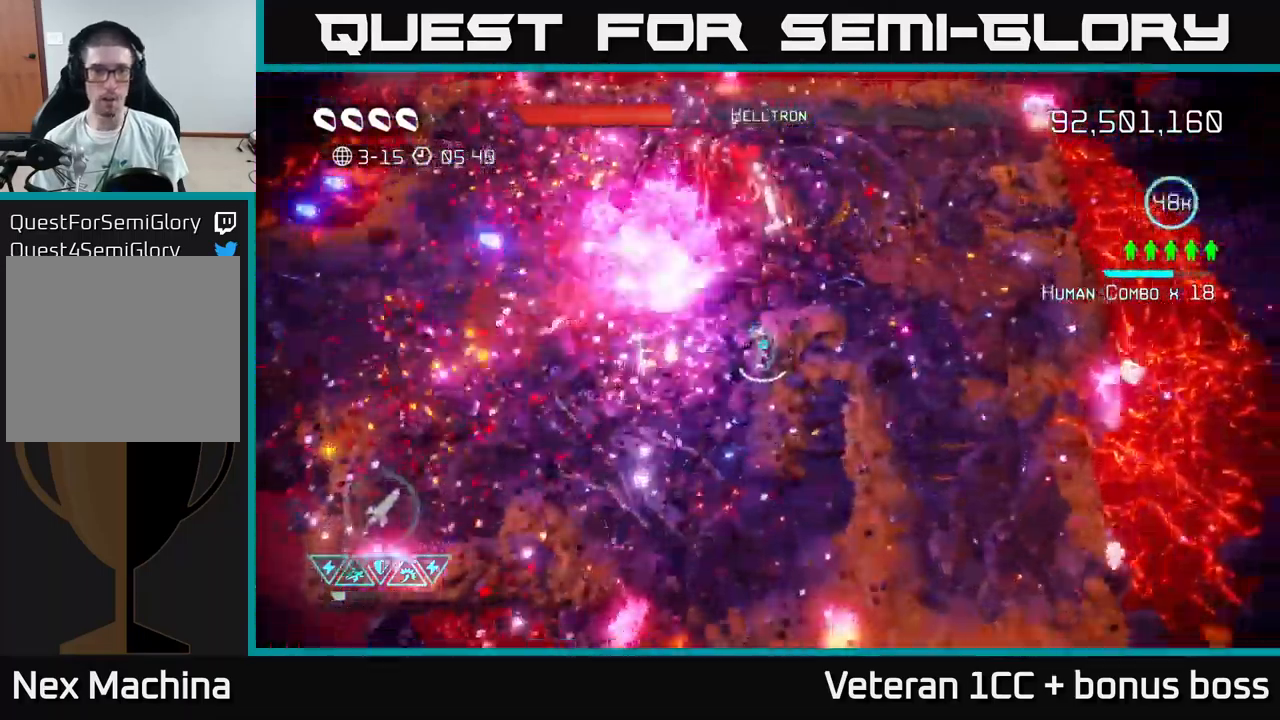
{"buttons": [], "left_stick": "down", "right_stick": "up-left", "events": [[134, "R2", "down"], [200, "R2", "up"], [234, "left_stick", "down"], [267, "R2", "down"], [367, "R2", "up"]]}